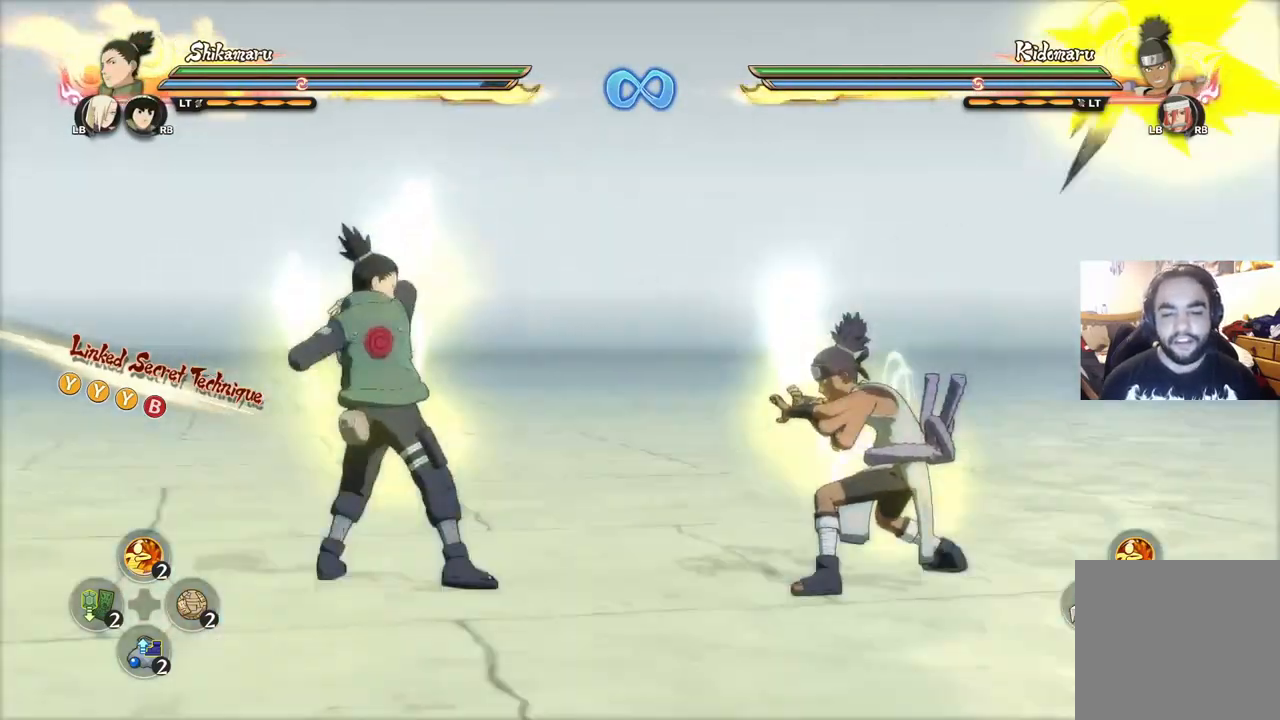
Gameplay with a controller (PlayStation layout); each line is a JSON object with the inputs held at the frame after it. "events" lists button and stick changes between this image and that frame as [ms after this image, input, new state], when the widget could be followed in between.
{"buttons": [], "left_stick": "center", "right_stick": "center", "events": [[67, "SQUARE", "down"], [217, "SQUARE", "up"]]}
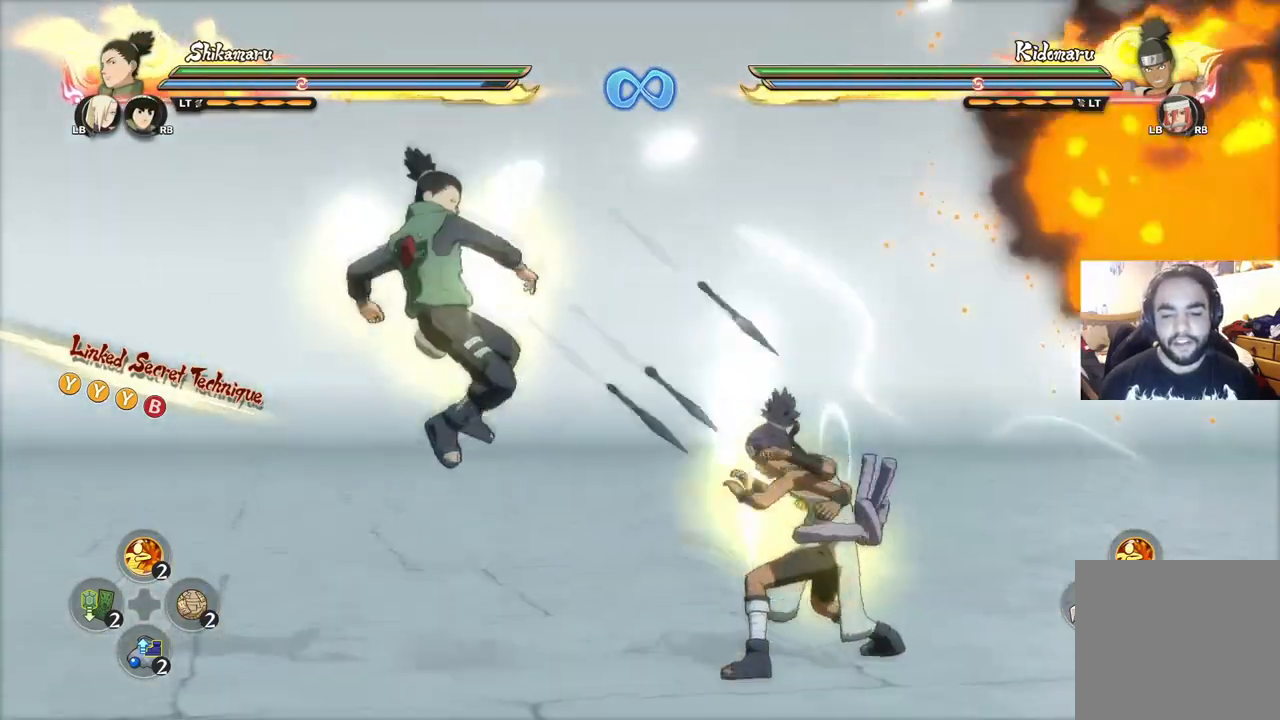
{"buttons": [], "left_stick": "right", "right_stick": "center", "events": [[133, "CIRCLE", "down"], [150, "right_stick", "down-right"], [183, "CIRCLE", "up"], [233, "CIRCLE", "down"], [233, "right_stick", "center"], [267, "CIRCLE", "up"], [483, "left_stick", "right"]]}
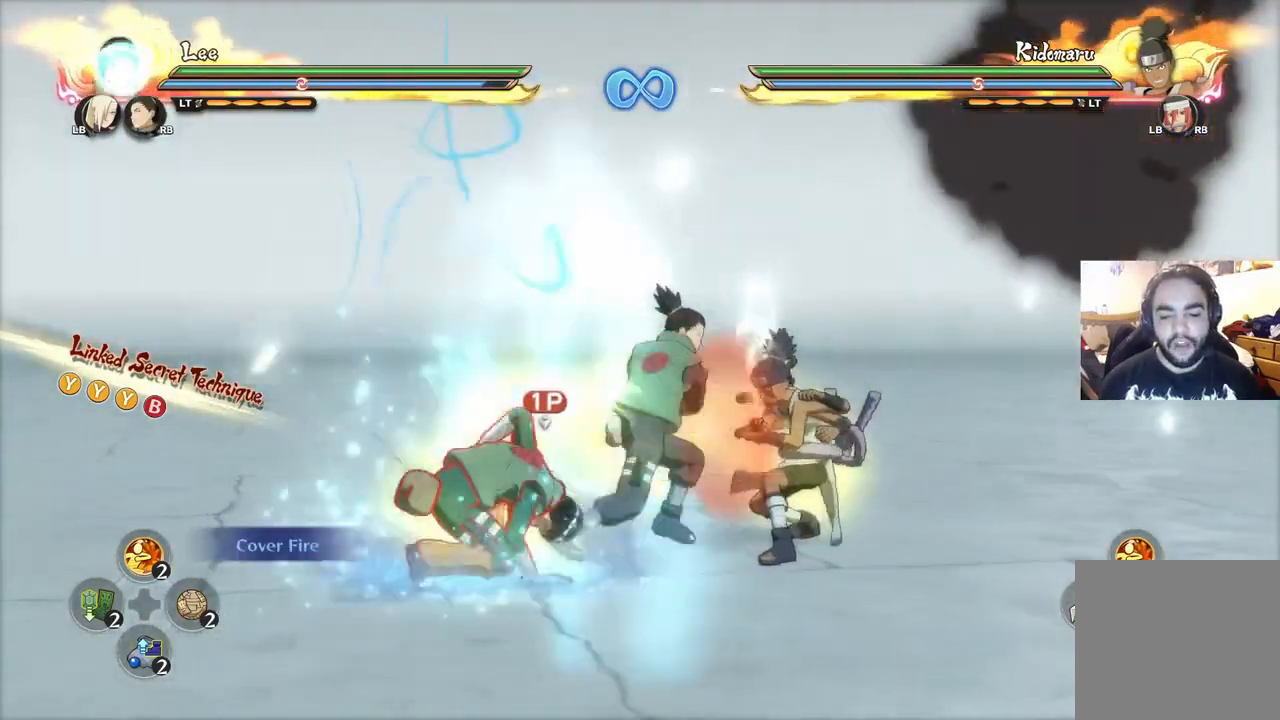
{"buttons": [], "left_stick": "up", "right_stick": "center", "events": [[134, "CIRCLE", "down"], [200, "CIRCLE", "up"], [200, "left_stick", "down"], [250, "CIRCLE", "down"], [334, "CIRCLE", "up"], [367, "left_stick", "right"], [417, "CIRCLE", "down"], [434, "left_stick", "up"], [501, "CIRCLE", "up"]]}
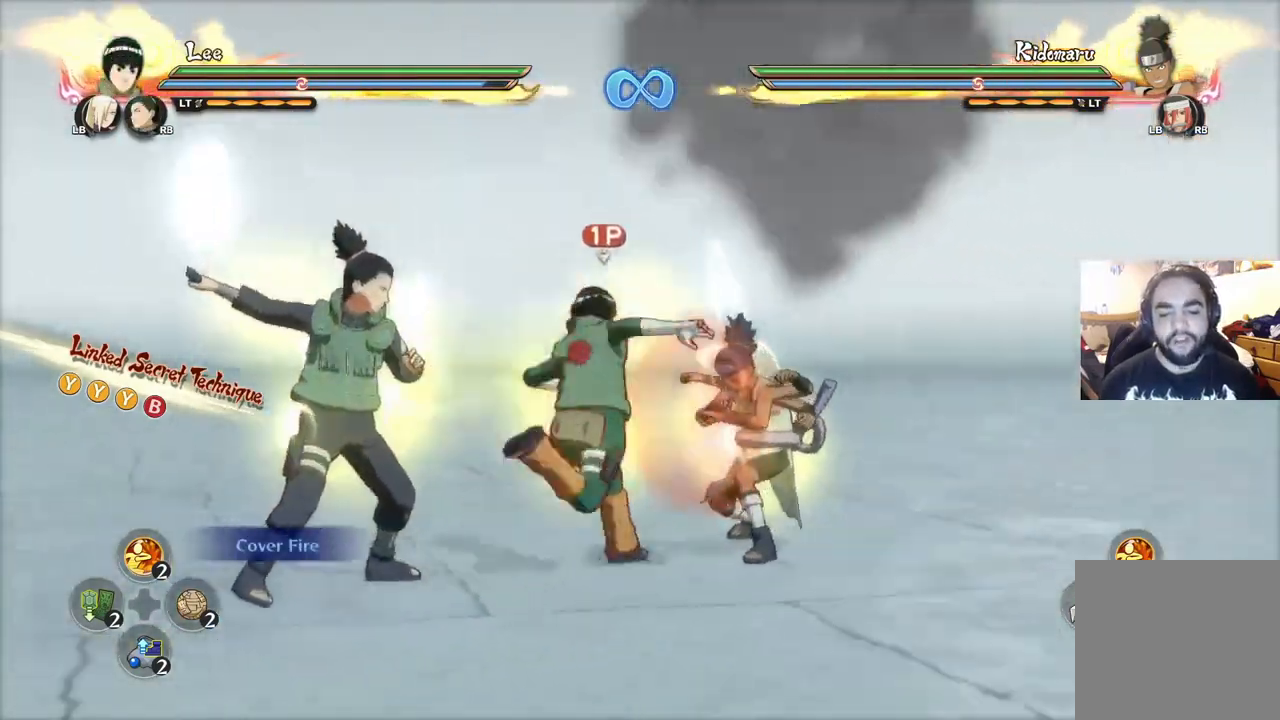
{"buttons": ["CROSS", "SQUARE"], "left_stick": "left", "right_stick": "center", "events": [[150, "left_stick", "center"], [200, "left_stick", "left"], [433, "CROSS", "down"], [483, "SQUARE", "down"]]}
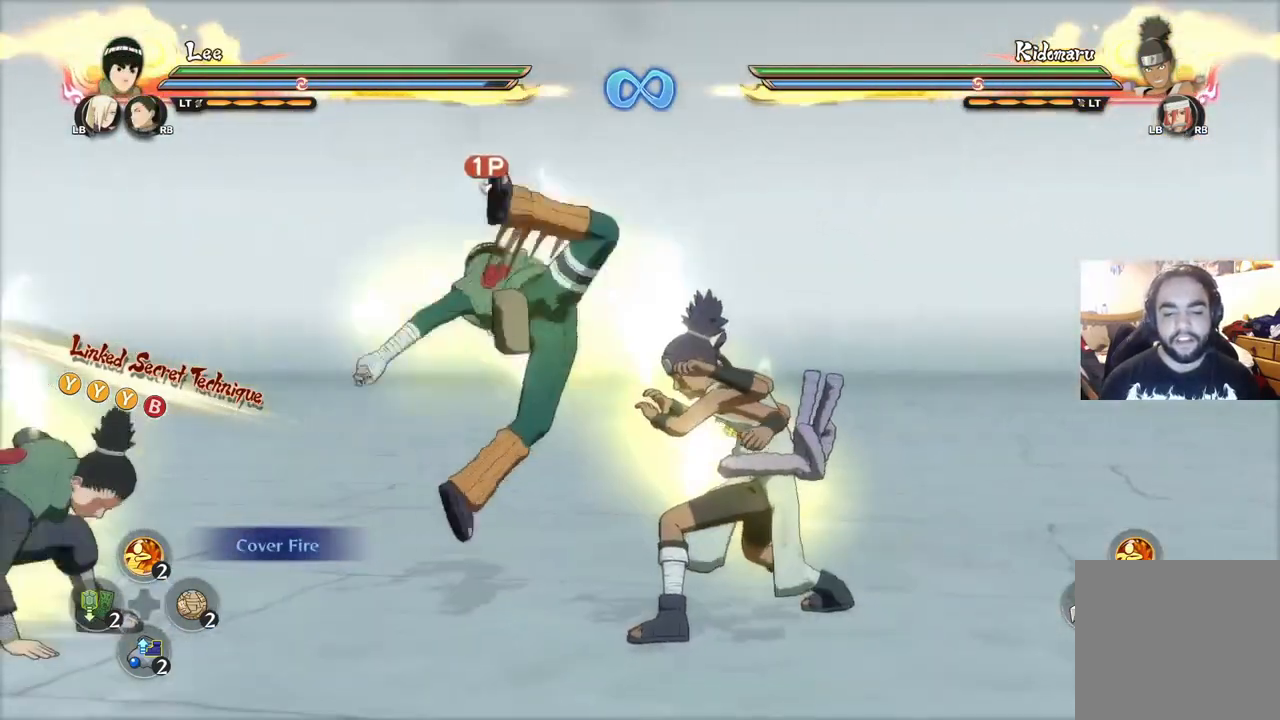
{"buttons": [], "left_stick": "center", "right_stick": "center", "events": [[50, "CROSS", "up"], [67, "SQUARE", "up"], [117, "SQUARE", "down"], [167, "SQUARE", "up"], [234, "SQUARE", "down"], [300, "SQUARE", "up"], [300, "left_stick", "center"]]}
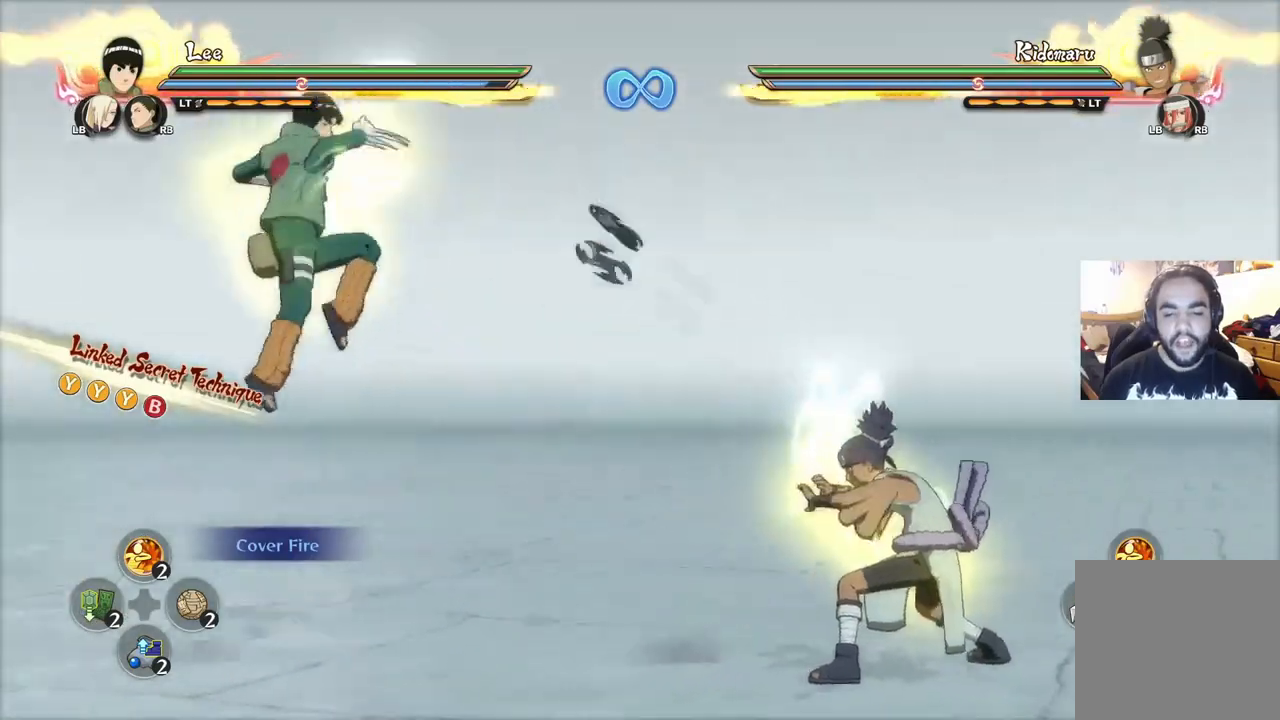
{"buttons": [], "left_stick": "center", "right_stick": "center", "events": [[100, "left_stick", "down"], [150, "CIRCLE", "down"], [150, "left_stick", "center"], [200, "CIRCLE", "up"], [267, "CIRCLE", "down"], [300, "CIRCLE", "up"], [367, "CIRCLE", "down"], [450, "CIRCLE", "up"]]}
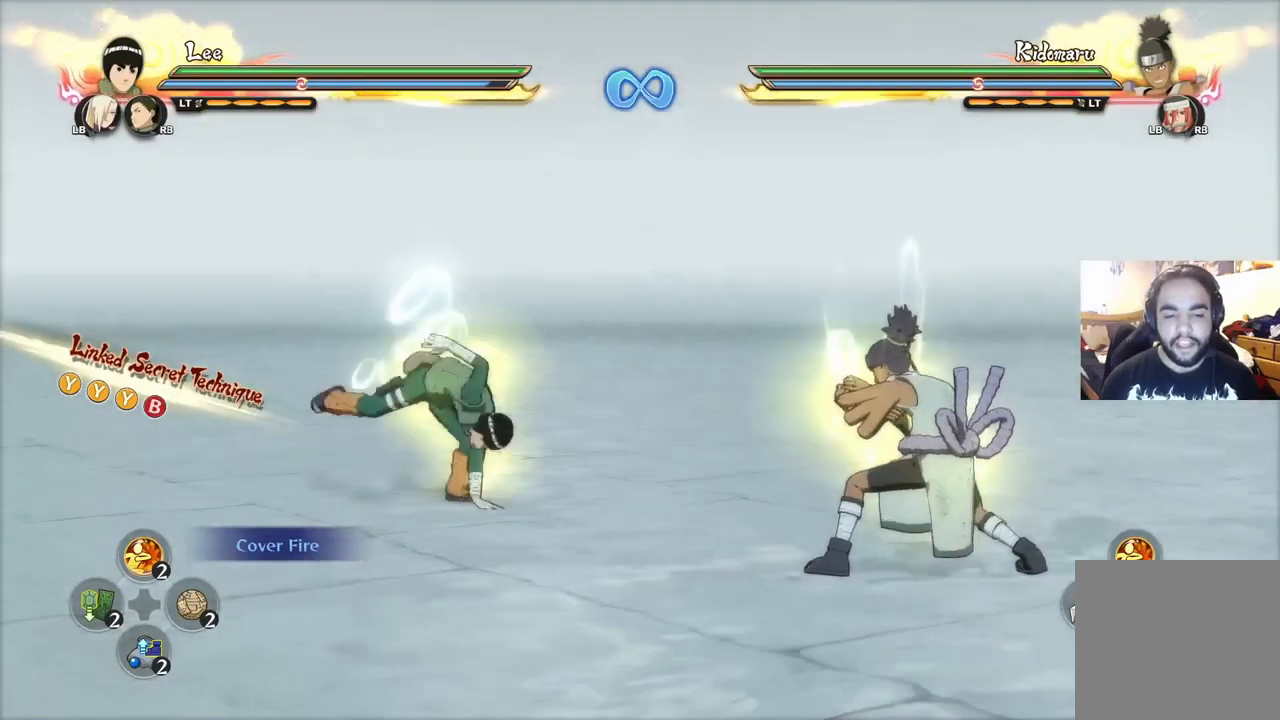
{"buttons": [], "left_stick": "right", "right_stick": "center", "events": [[34, "CIRCLE", "down"], [84, "CIRCLE", "up"], [150, "CIRCLE", "down"], [184, "left_stick", "down-right"], [217, "CIRCLE", "up"], [300, "CIRCLE", "down"], [367, "CIRCLE", "up"], [434, "CIRCLE", "down"], [434, "left_stick", "right"], [484, "CIRCLE", "up"]]}
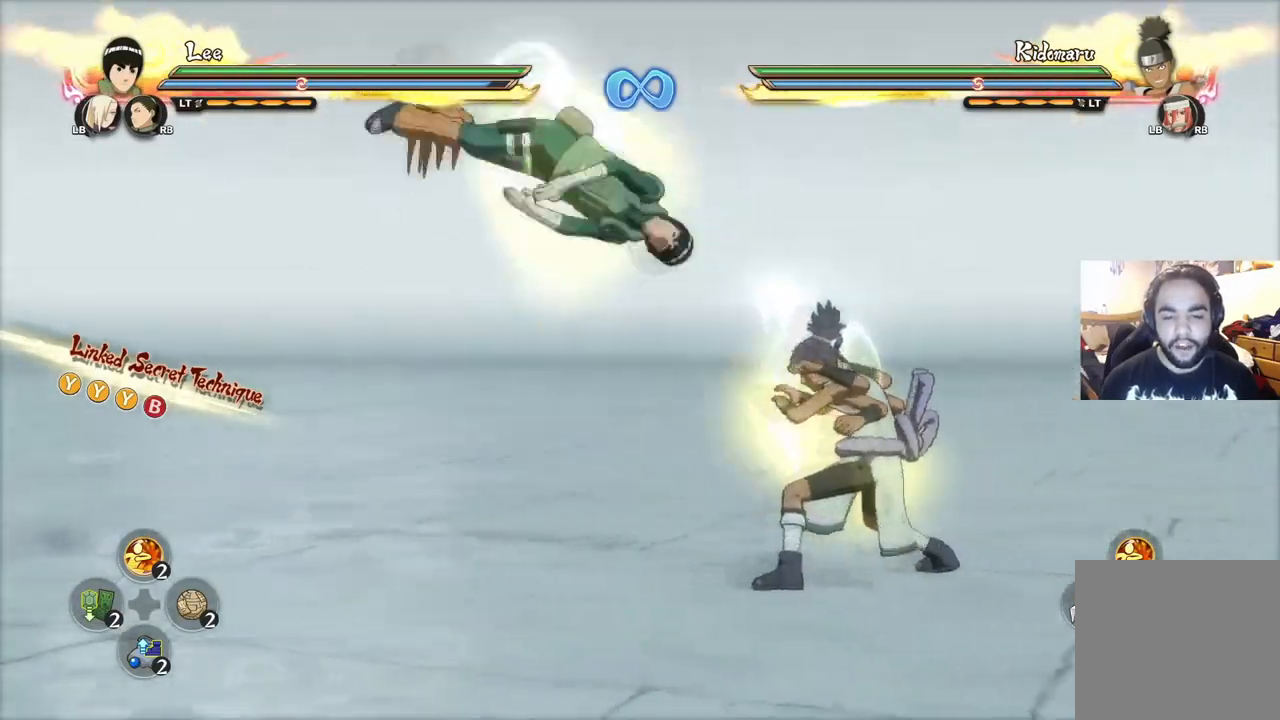
{"buttons": ["CIRCLE"], "left_stick": "right", "right_stick": "center", "events": [[83, "CIRCLE", "down"], [116, "CIRCLE", "up"], [183, "CIRCLE", "down"], [267, "CIRCLE", "up"], [333, "CIRCLE", "down"], [367, "CIRCLE", "up"], [450, "CIRCLE", "down"]]}
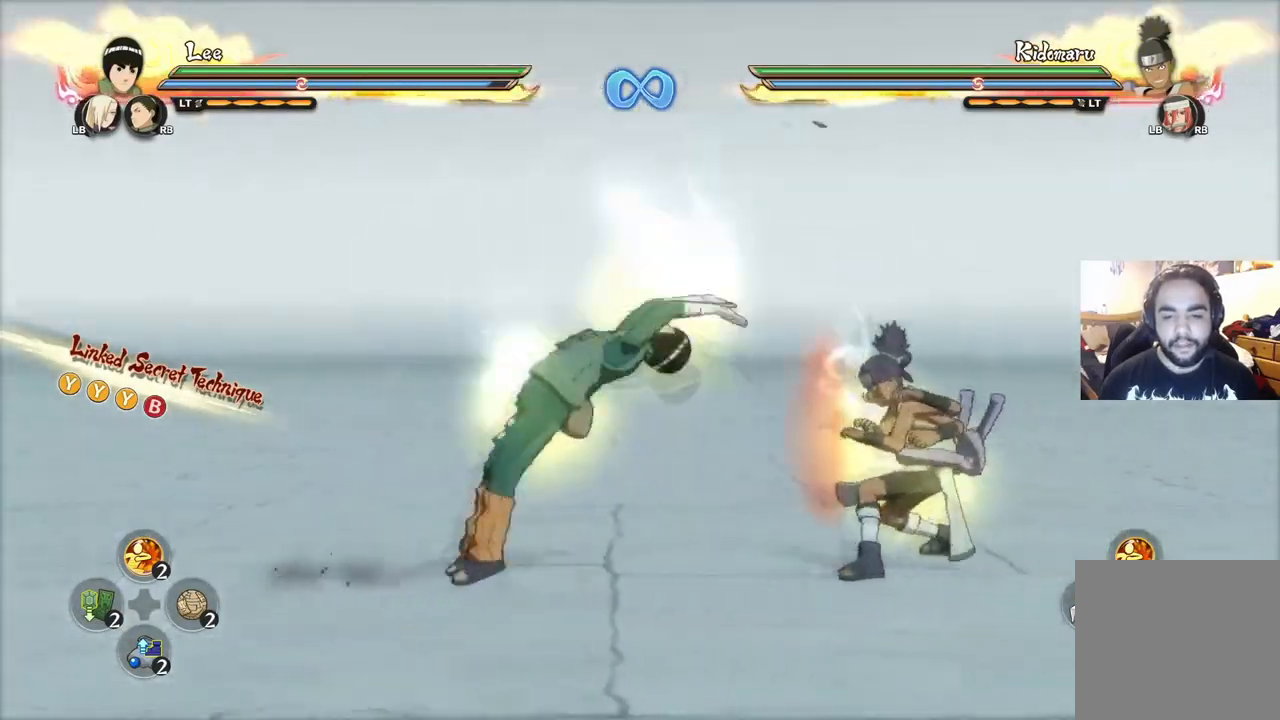
{"buttons": [], "left_stick": "center", "right_stick": "center", "events": [[17, "CIRCLE", "up"], [84, "CIRCLE", "down"], [100, "CIRCLE", "up"], [250, "left_stick", "center"]]}
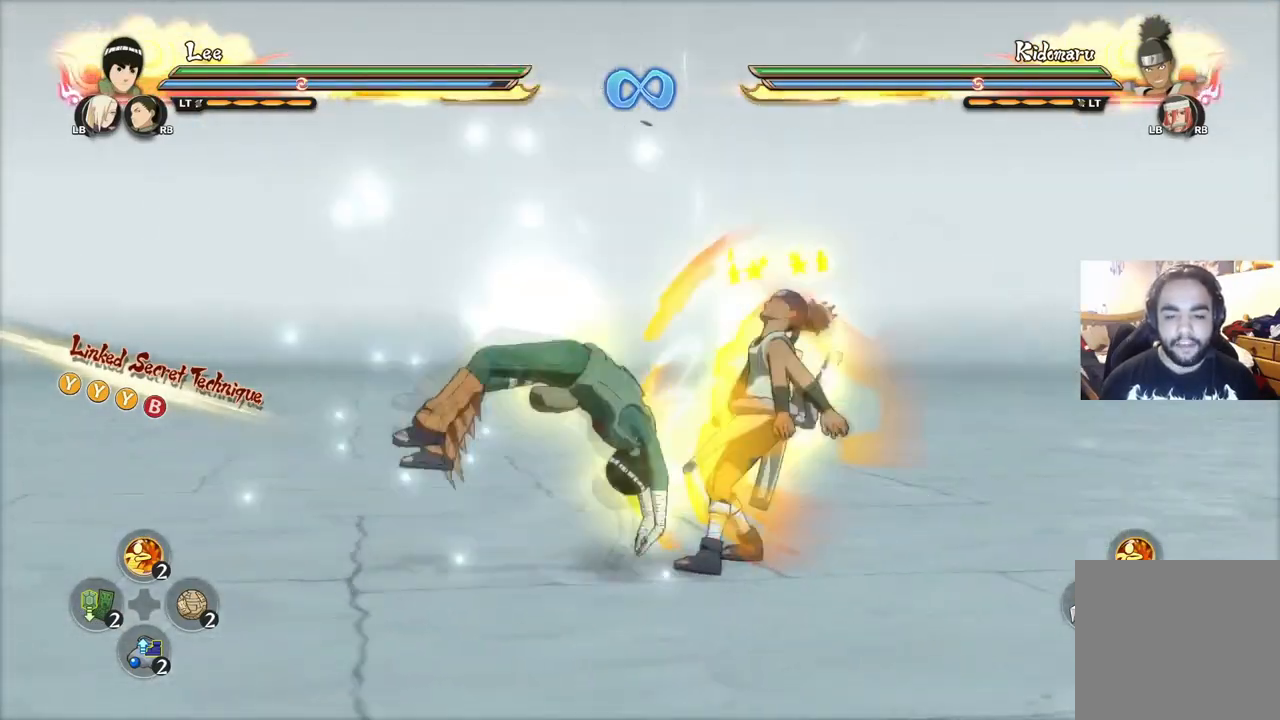
{"buttons": [], "left_stick": "center", "right_stick": "center", "events": [[250, "CIRCLE", "down"], [333, "CIRCLE", "up"], [383, "CIRCLE", "down"], [467, "CIRCLE", "up"]]}
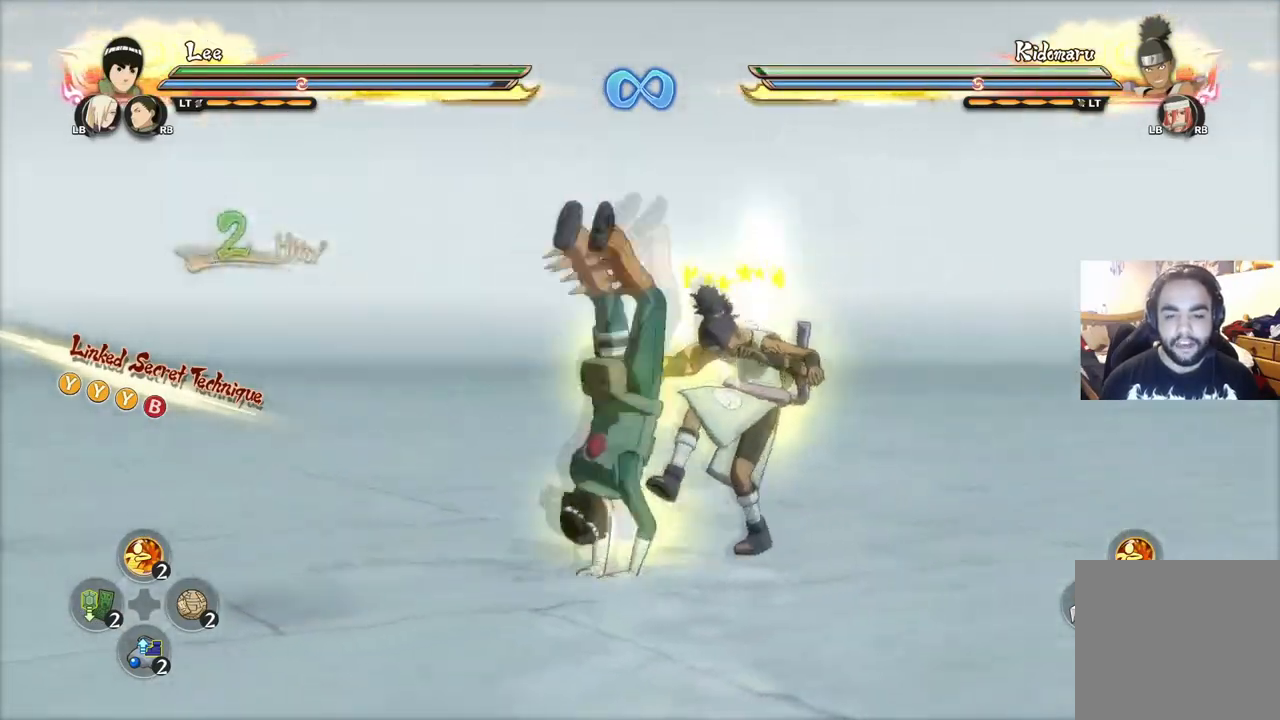
{"buttons": [], "left_stick": "center", "right_stick": "left", "events": [[17, "CIRCLE", "down"], [117, "CIRCLE", "up"], [150, "CIRCLE", "down"], [250, "CIRCLE", "up"], [467, "right_stick", "left"]]}
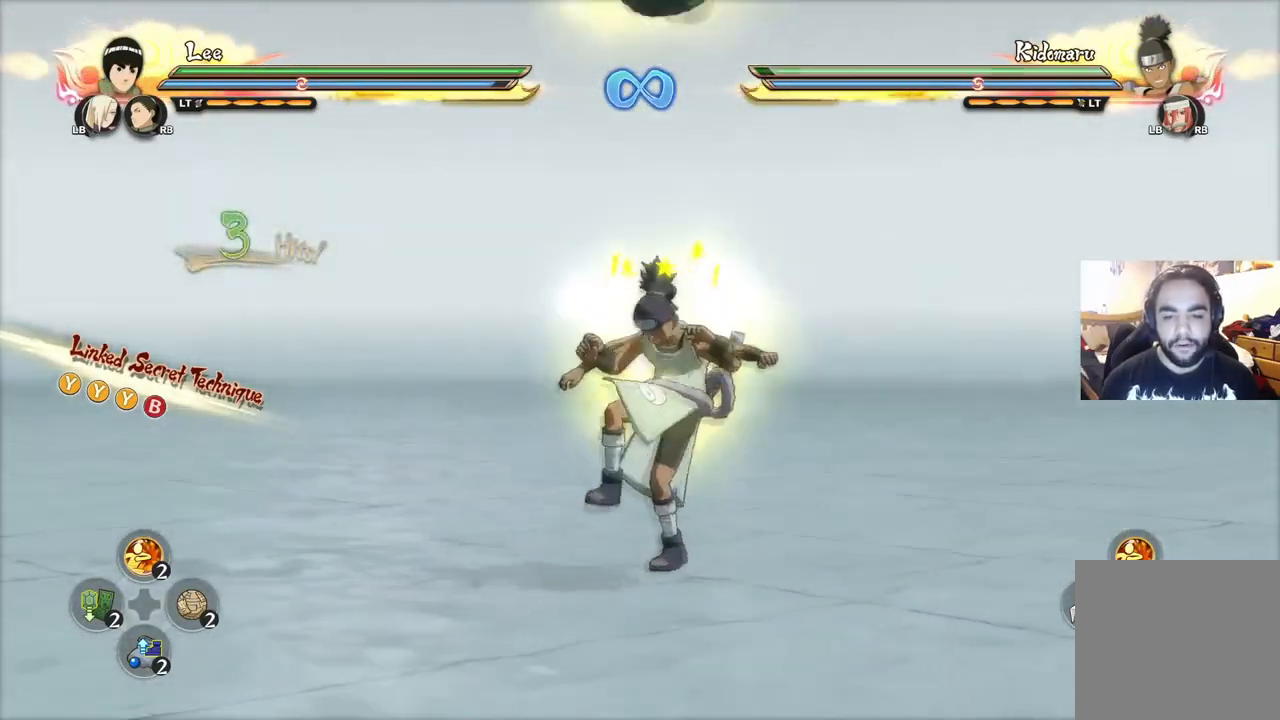
{"buttons": [], "left_stick": "up", "right_stick": "center", "events": [[50, "right_stick", "center"], [200, "left_stick", "left"], [283, "left_stick", "up-left"], [317, "CIRCLE", "down"], [400, "CIRCLE", "up"], [433, "CIRCLE", "down"], [483, "CIRCLE", "up"], [483, "left_stick", "up"]]}
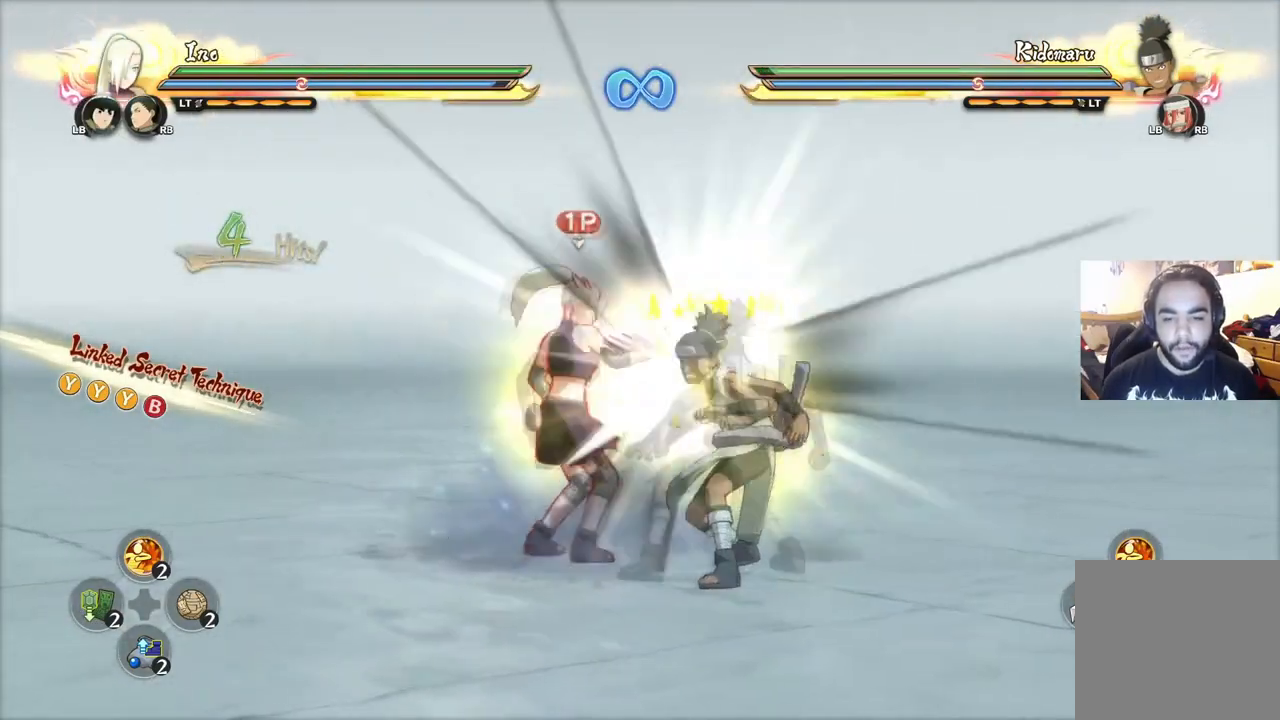
{"buttons": [], "left_stick": "up", "right_stick": "center", "events": [[67, "CIRCLE", "down"], [134, "CIRCLE", "up"]]}
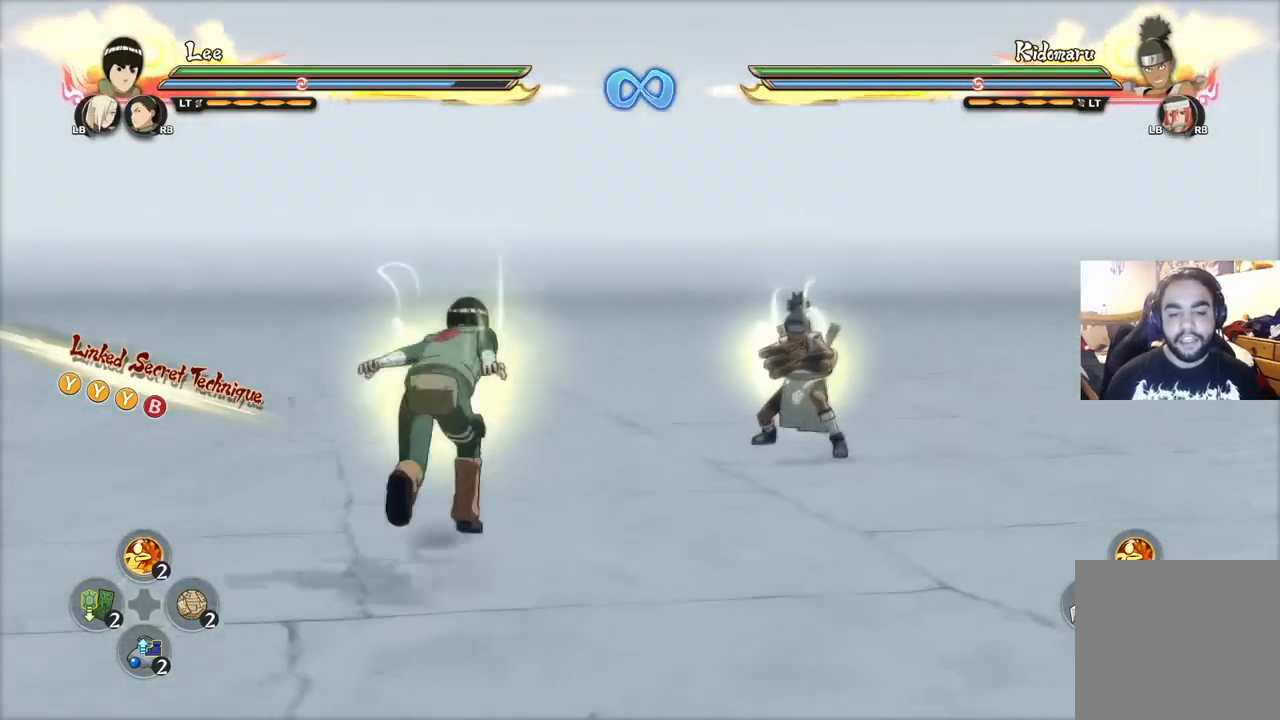
{"buttons": ["CROSS"], "left_stick": "center", "right_stick": "center", "events": [[167, "left_stick", "center"], [217, "CIRCLE", "down"], [350, "CIRCLE", "up"], [450, "CROSS", "down"]]}
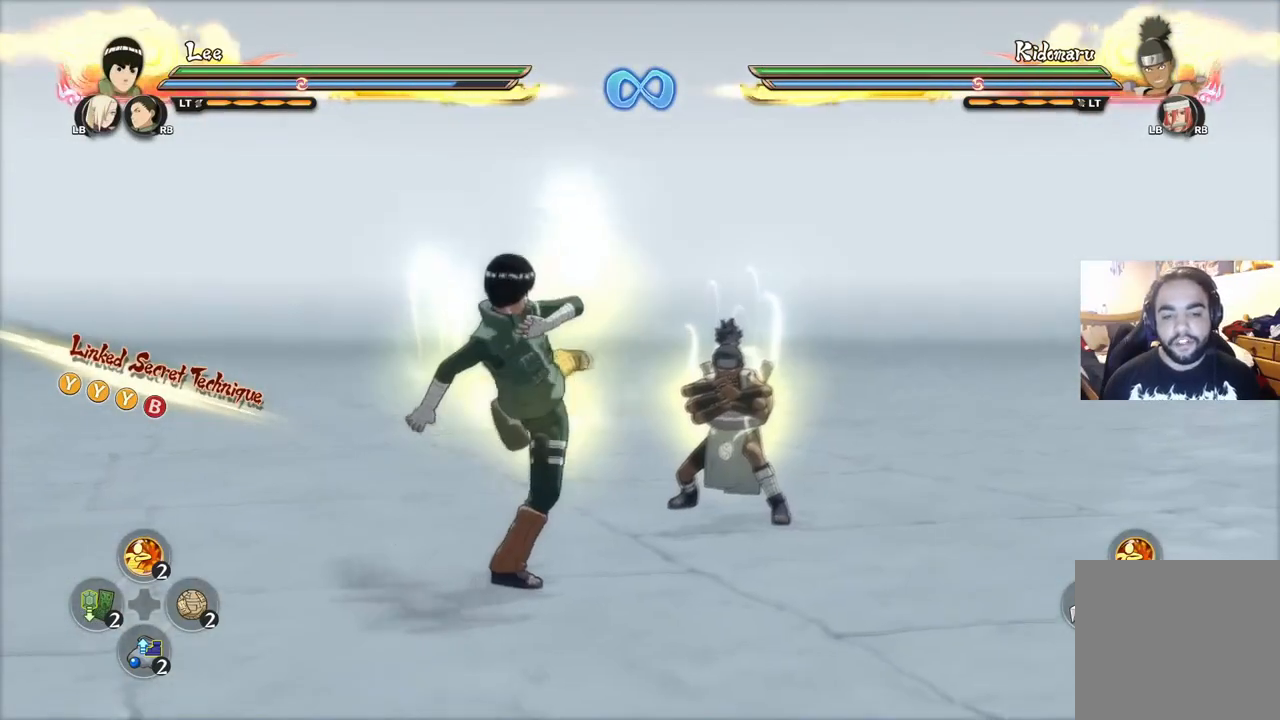
{"buttons": [], "left_stick": "center", "right_stick": "center", "events": [[84, "CROSS", "up"]]}
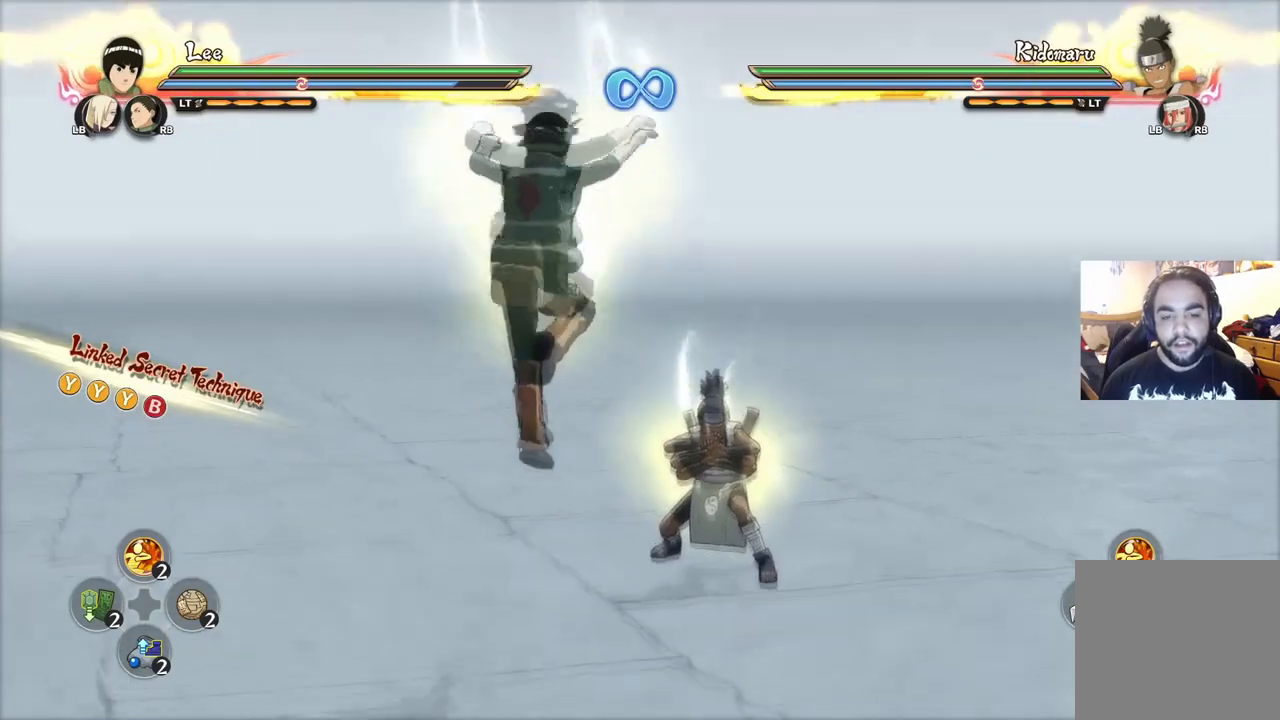
{"buttons": ["CROSS"], "left_stick": "center", "right_stick": "center", "events": [[167, "CIRCLE", "down"], [300, "CIRCLE", "up"], [500, "CROSS", "down"]]}
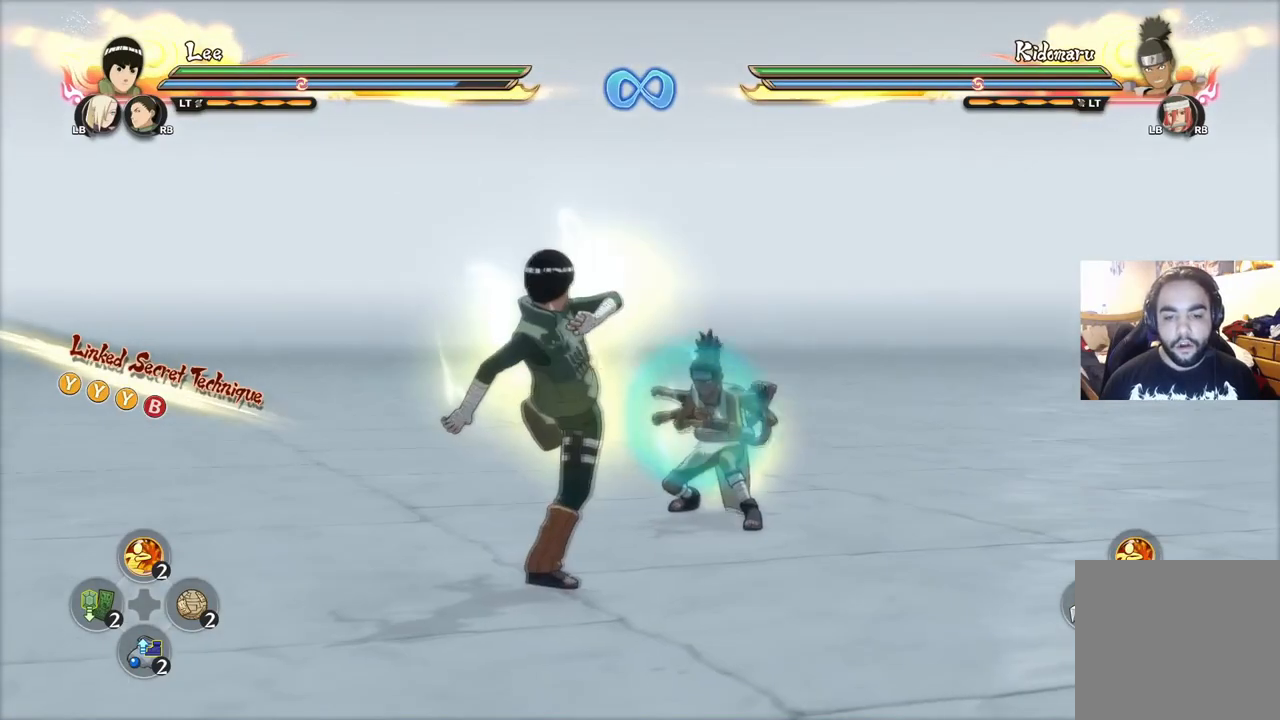
{"buttons": [], "left_stick": "center", "right_stick": "center", "events": [[84, "CROSS", "up"]]}
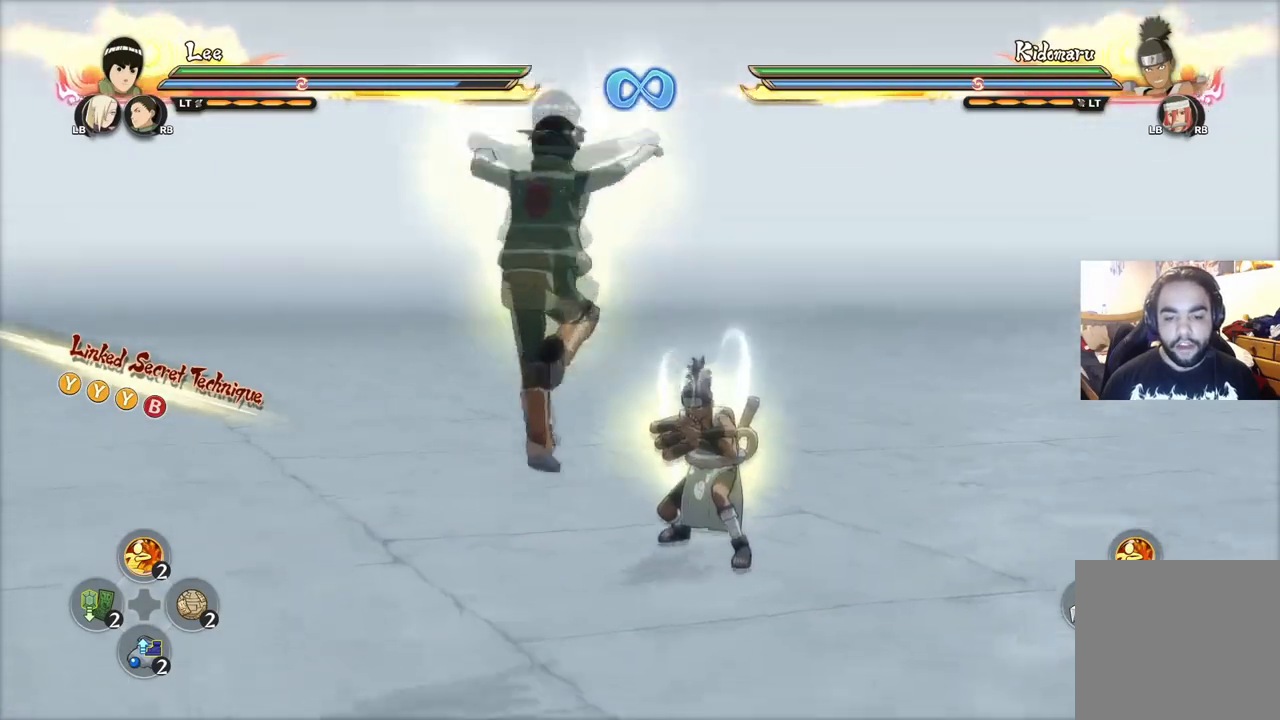
{"buttons": [], "left_stick": "center", "right_stick": "center", "events": [[33, "left_stick", "right"], [184, "left_stick", "up-right"], [300, "CIRCLE", "down"], [317, "left_stick", "center"], [350, "CIRCLE", "up"]]}
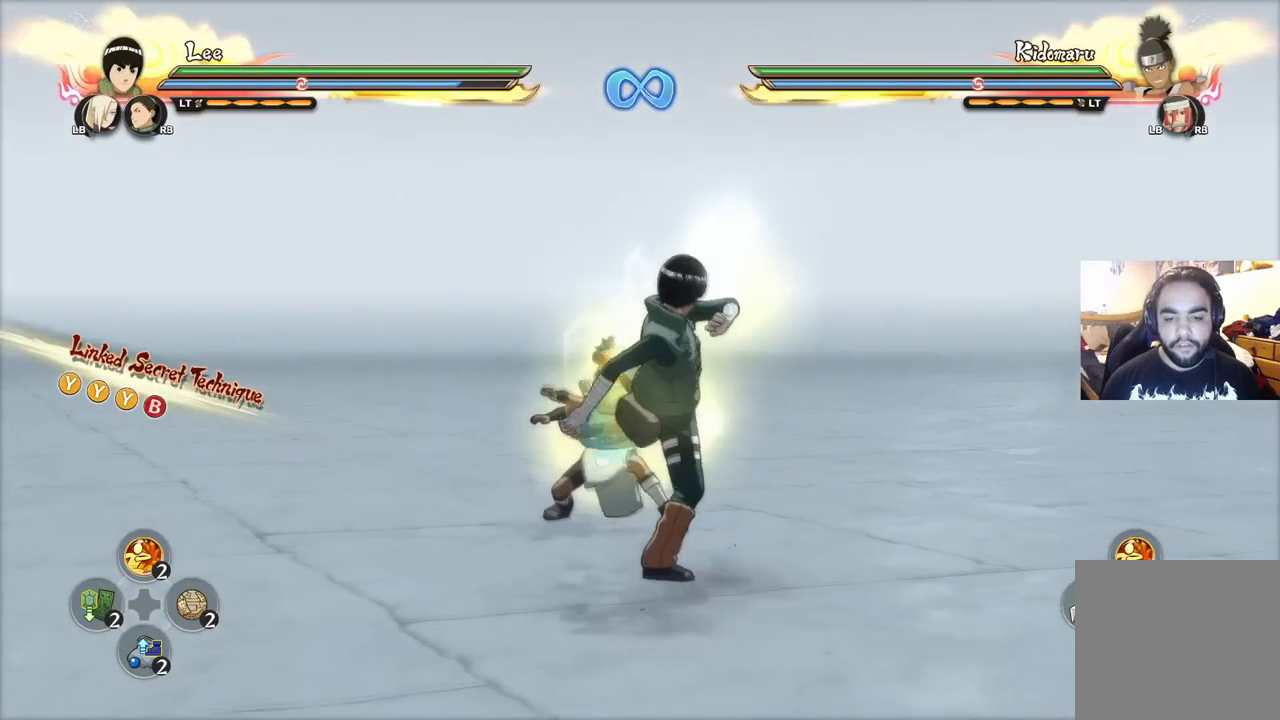
{"buttons": [], "left_stick": "center", "right_stick": "center", "events": [[67, "CROSS", "down"], [217, "CROSS", "up"]]}
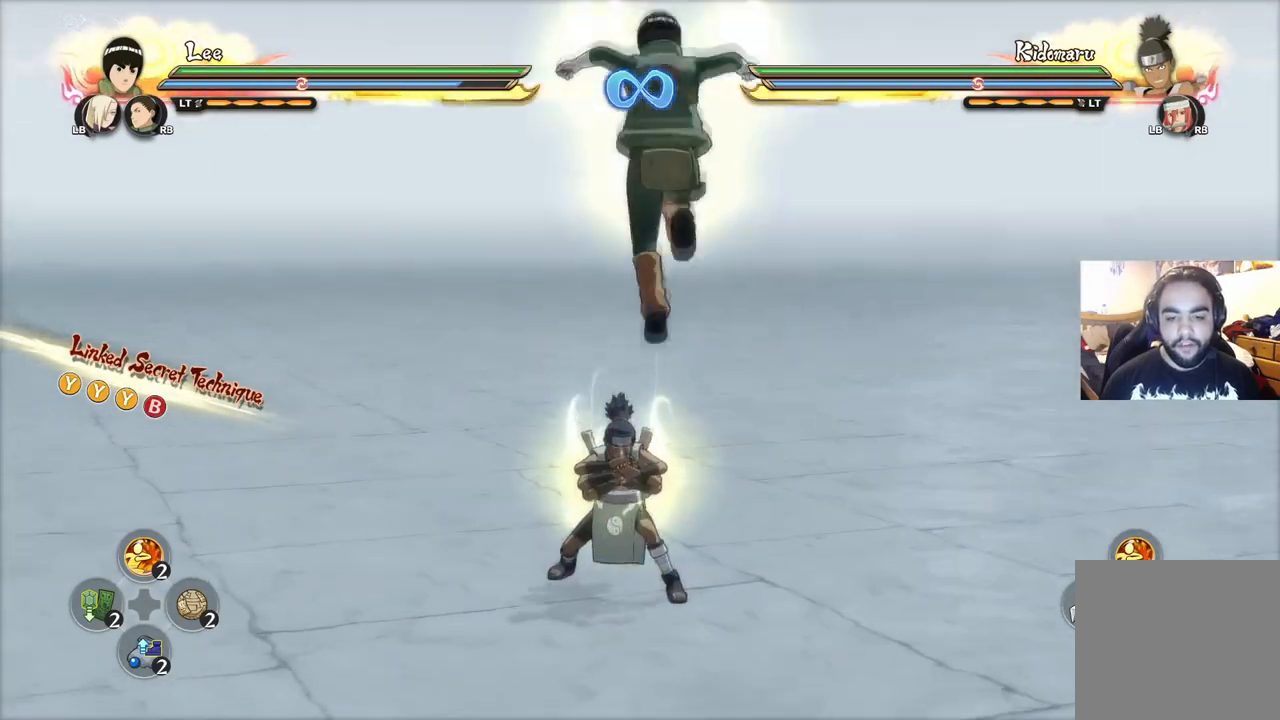
{"buttons": ["CIRCLE"], "left_stick": "center", "right_stick": "center", "events": [[67, "left_stick", "up-right"], [450, "CIRCLE", "down"], [450, "left_stick", "center"]]}
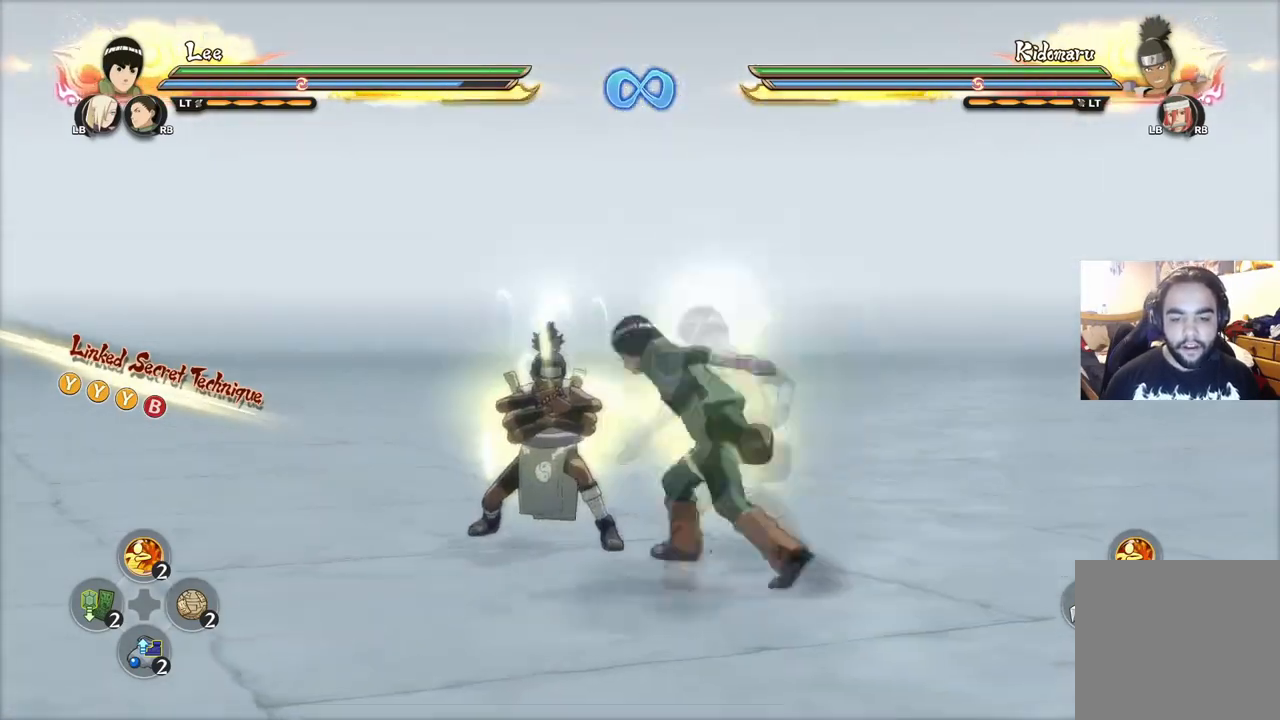
{"buttons": [], "left_stick": "center", "right_stick": "center", "events": [[17, "CIRCLE", "up"], [201, "CROSS", "down"], [284, "CROSS", "up"]]}
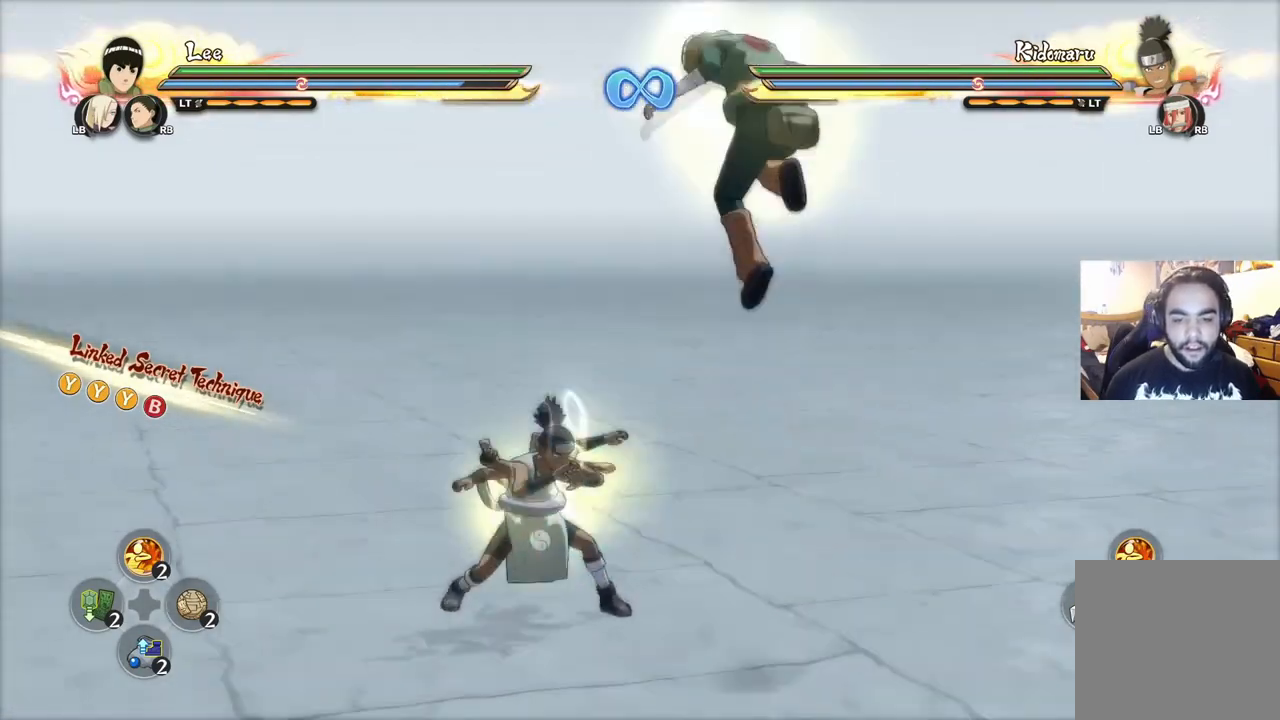
{"buttons": ["CIRCLE"], "left_stick": "center", "right_stick": "center", "events": [[317, "left_stick", "up-right"], [467, "CIRCLE", "down"], [467, "left_stick", "center"]]}
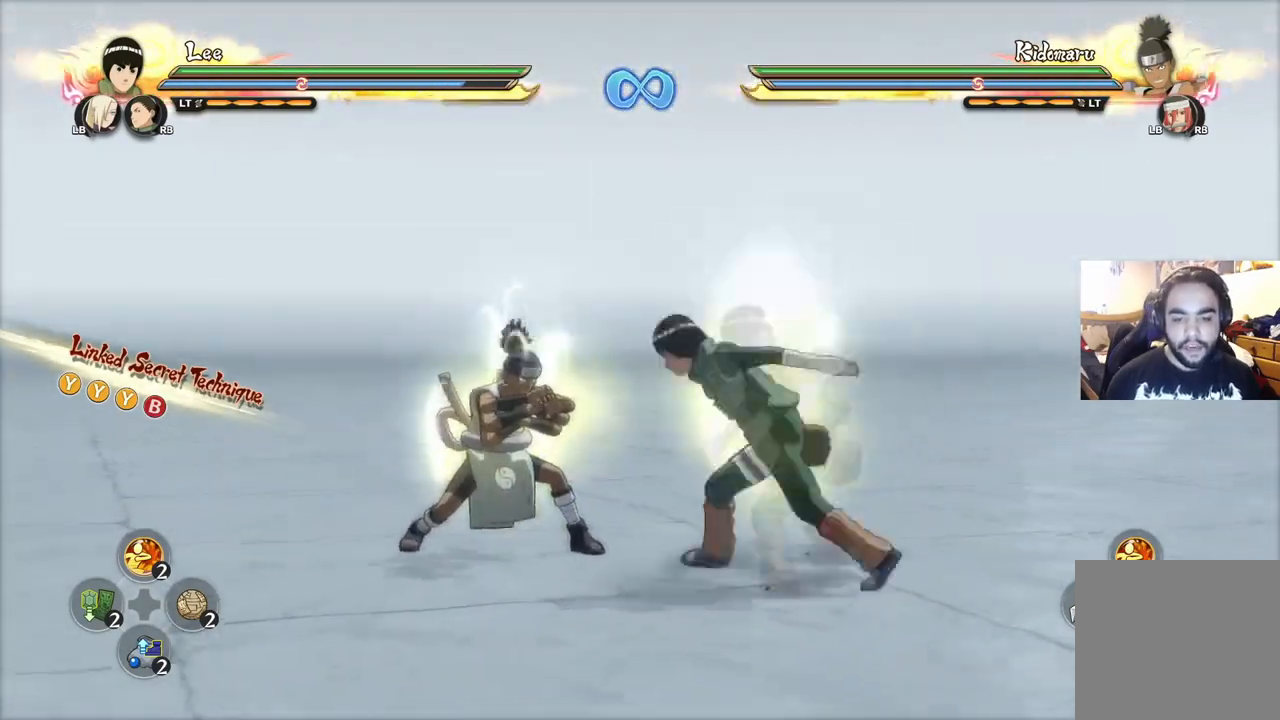
{"buttons": [], "left_stick": "center", "right_stick": "center", "events": [[17, "CIRCLE", "up"], [234, "CROSS", "down"], [334, "CROSS", "up"]]}
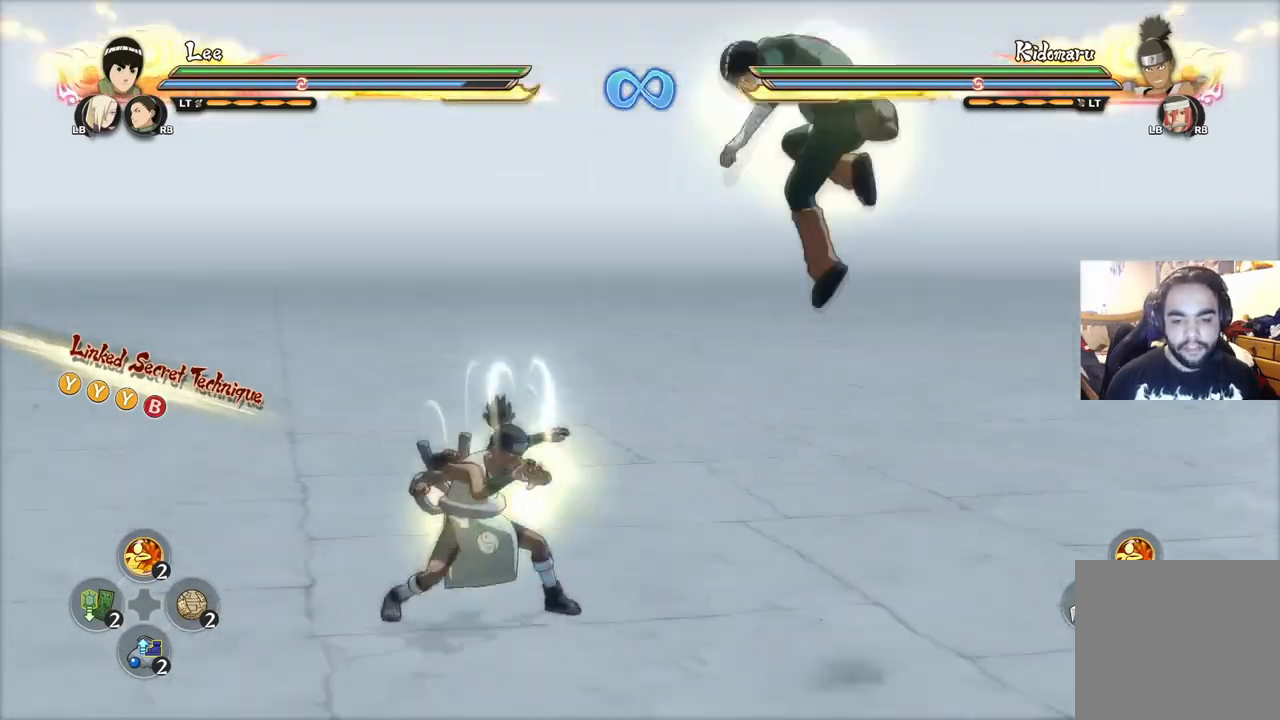
{"buttons": ["CIRCLE"], "left_stick": "up-right", "right_stick": "center", "events": [[350, "left_stick", "up-right"], [500, "CIRCLE", "down"]]}
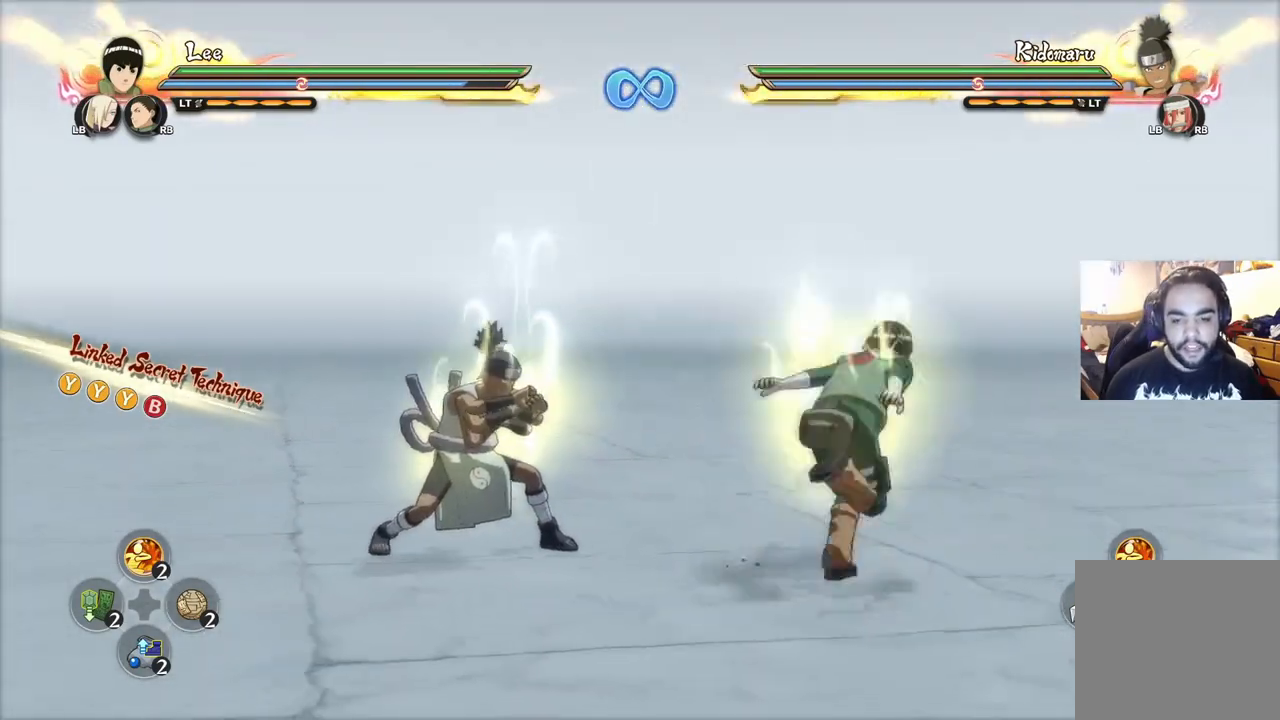
{"buttons": [], "left_stick": "center", "right_stick": "center", "events": [[51, "left_stick", "center"], [67, "CIRCLE", "up"], [217, "CROSS", "down"], [334, "CROSS", "up"]]}
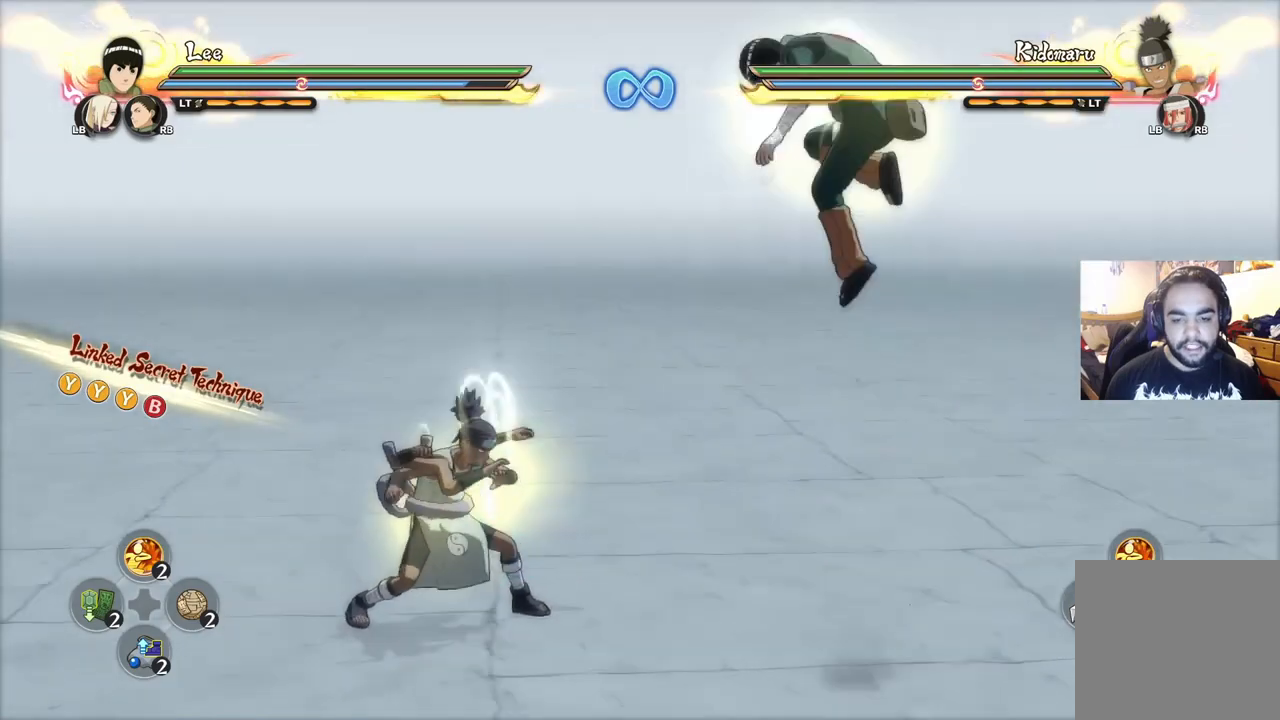
{"buttons": [], "left_stick": "up-left", "right_stick": "center", "events": [[367, "left_stick", "up"], [417, "left_stick", "up-left"]]}
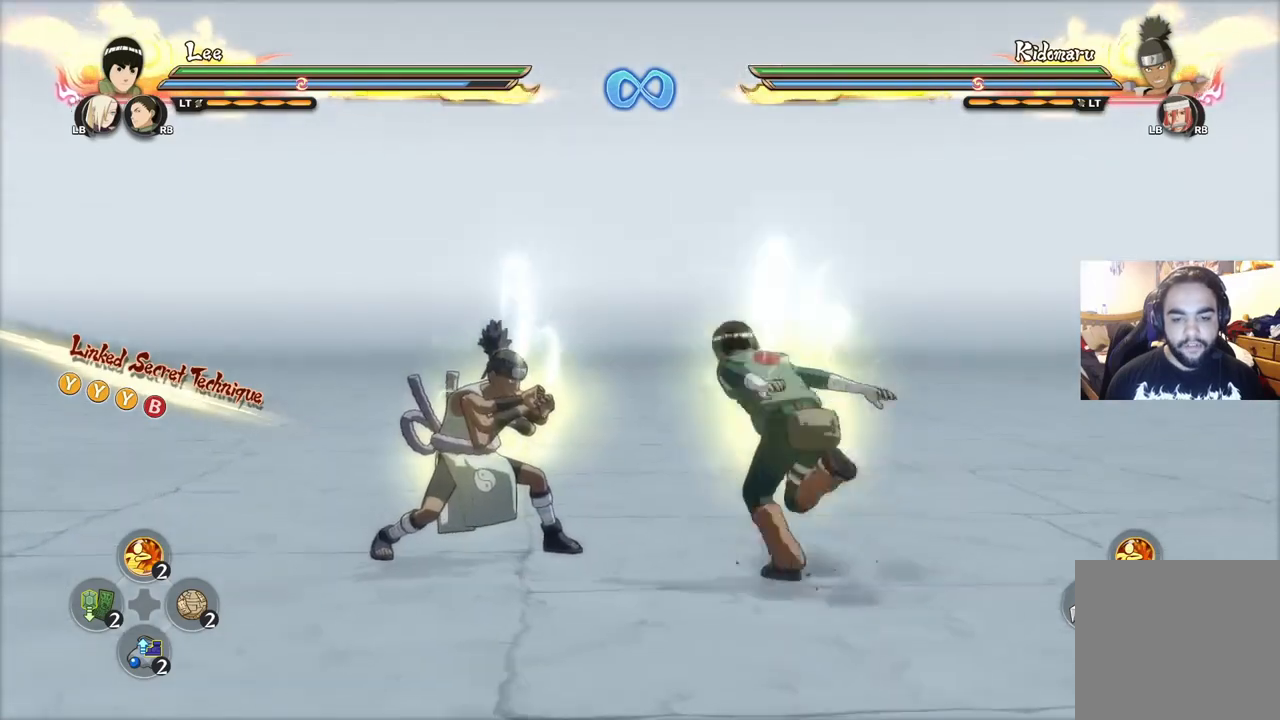
{"buttons": [], "left_stick": "center", "right_stick": "center", "events": [[17, "CIRCLE", "down"], [84, "CIRCLE", "up"], [84, "left_stick", "center"], [201, "CROSS", "down"], [284, "CROSS", "up"]]}
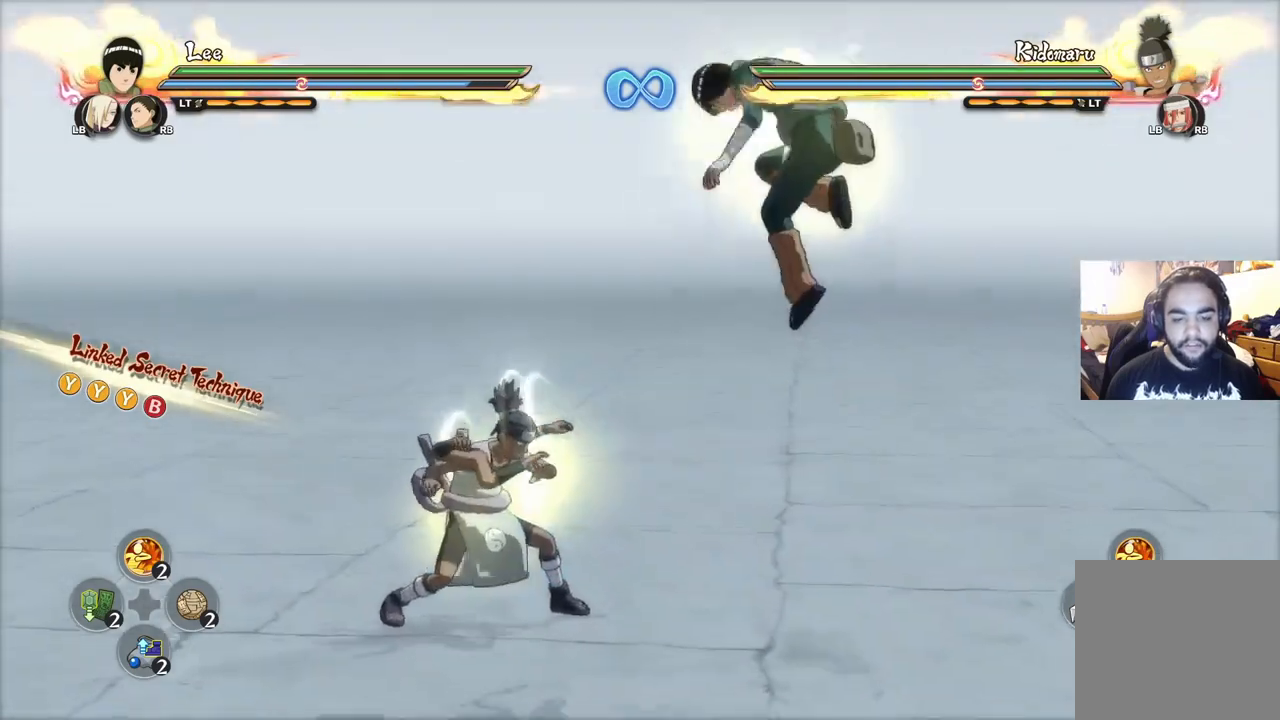
{"buttons": [], "left_stick": "down-right", "right_stick": "center", "events": [[350, "left_stick", "down"], [417, "left_stick", "down-right"]]}